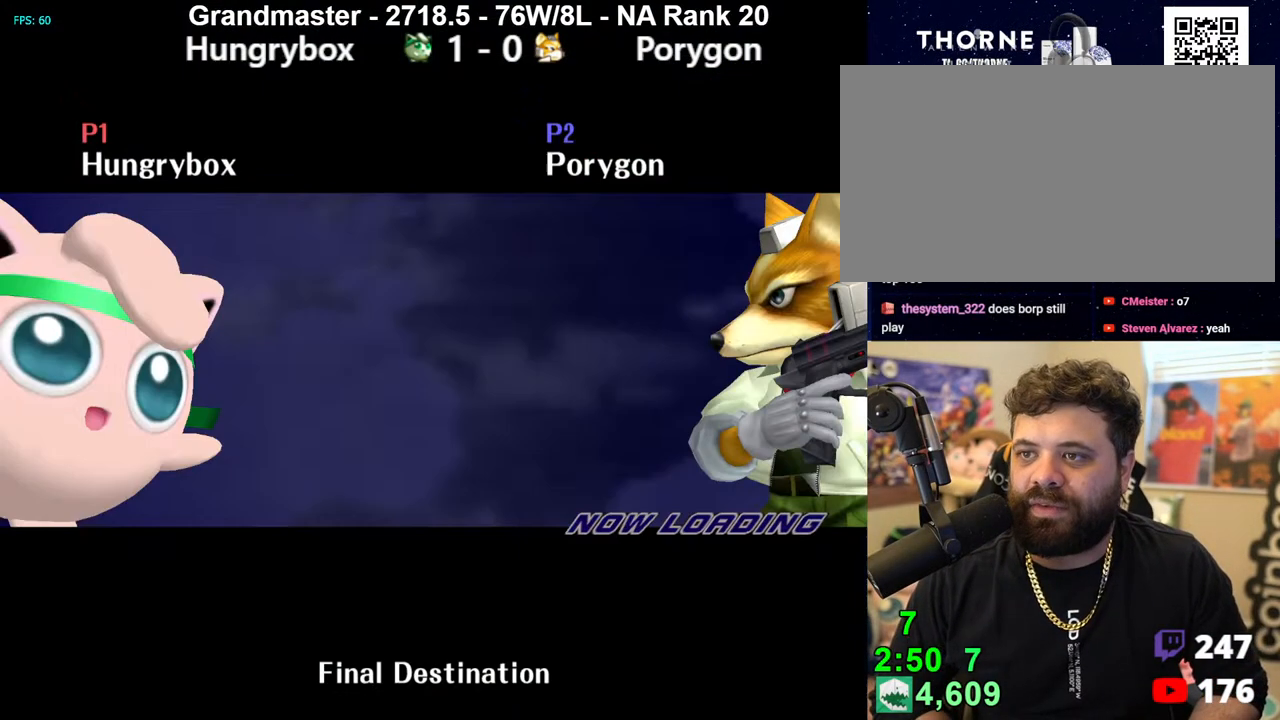
Gameplay with a controller (Nintendo layout); each line is a JSON object with the inputs held at the frame after it. "events" lists button and stick changes between this image and that frame as [ms after this image, input, new state], when the widget could be followed in between. Not read: L3 R3 START.
{"buttons": [], "left_stick": "center", "right_stick": "up", "events": [[100, "left_stick", "left"], [150, "right_stick", "down"], [217, "left_stick", "up-left"], [217, "right_stick", "up-right"], [267, "left_stick", "right"], [300, "right_stick", "down"], [333, "left_stick", "left"], [400, "left_stick", "right"], [467, "left_stick", "center"], [500, "right_stick", "up"]]}
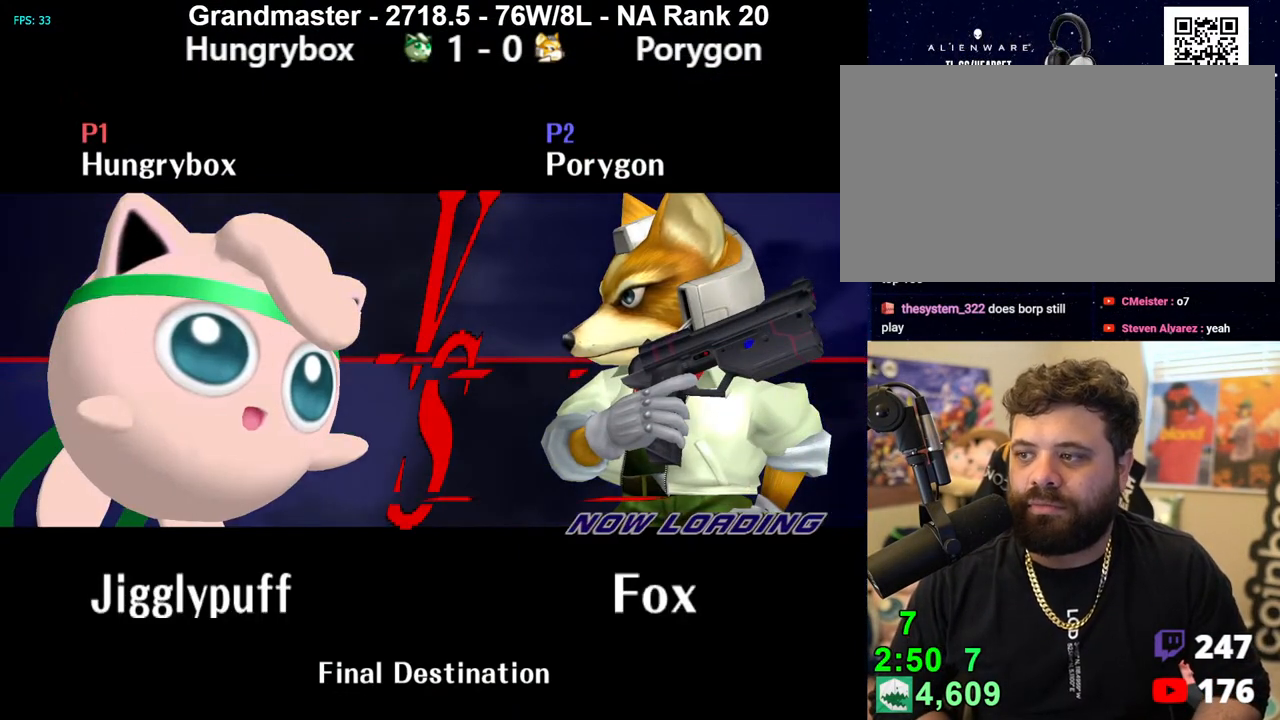
{"buttons": [], "left_stick": "center", "right_stick": "center", "events": [[17, "right_stick", "center"]]}
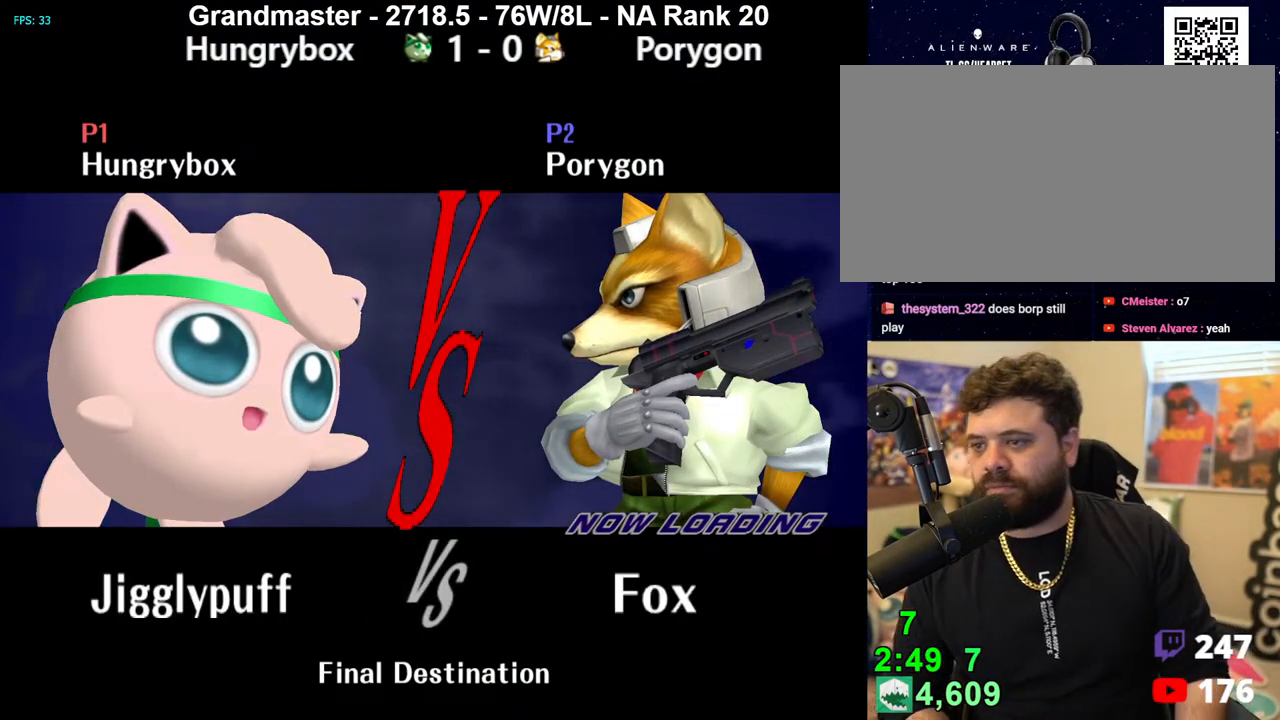
{"buttons": [], "left_stick": "center", "right_stick": "center", "events": []}
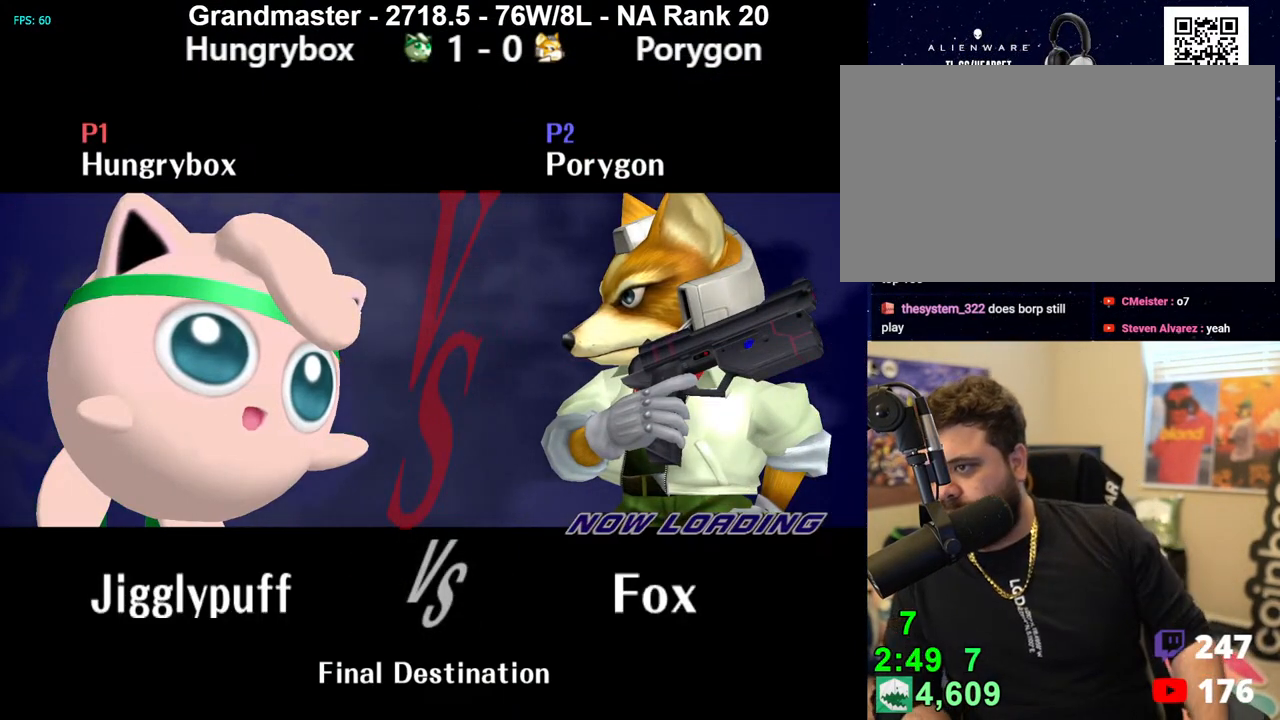
{"buttons": ["Z"], "left_stick": "center", "right_stick": "center", "events": [[100, "Z", "down"], [283, "Z", "up"], [350, "Z", "down"], [400, "Z", "up"], [433, "Z", "down"]]}
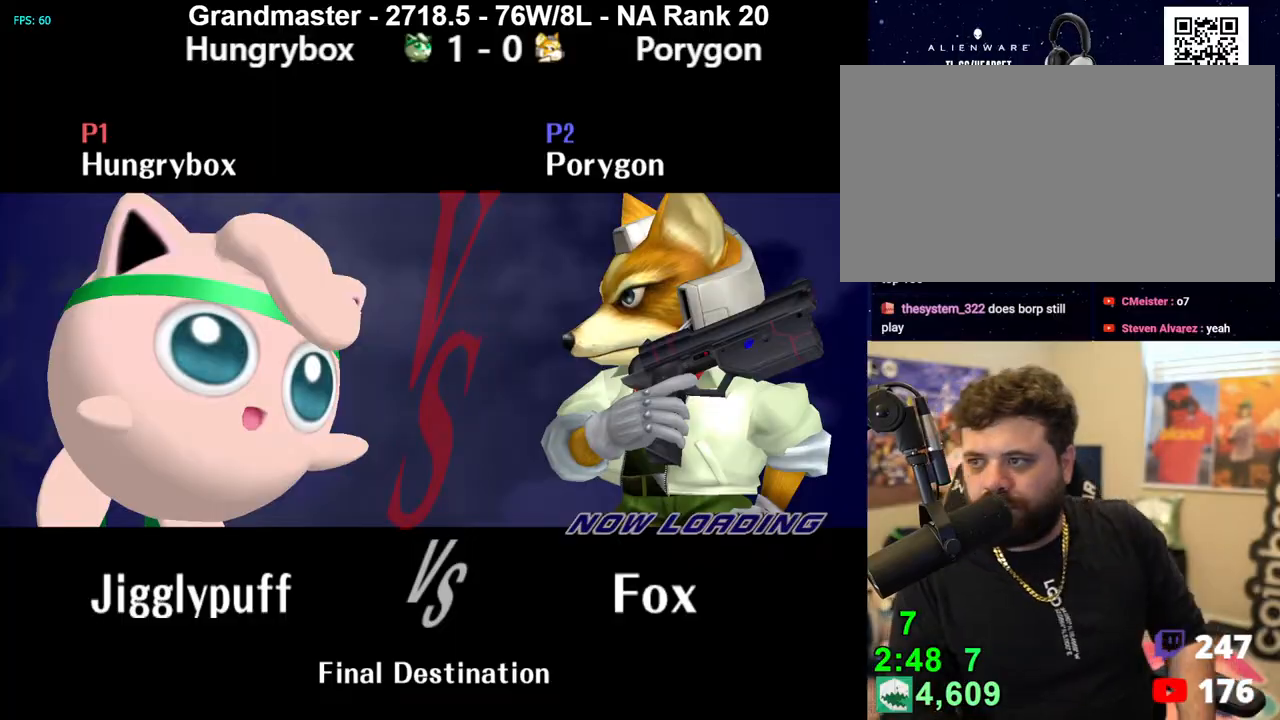
{"buttons": [], "left_stick": "center", "right_stick": "center", "events": [[17, "Z", "up"], [117, "Z", "down"], [217, "Z", "up"]]}
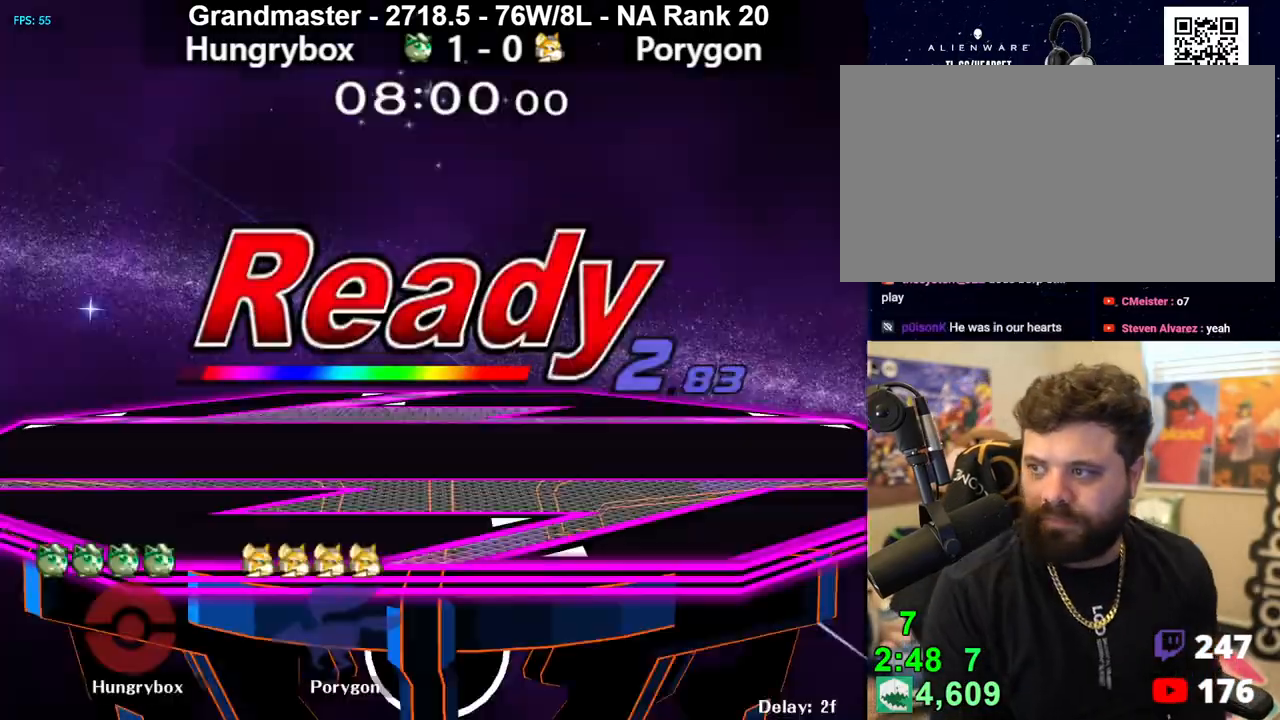
{"buttons": [], "left_stick": "center", "right_stick": "center", "events": []}
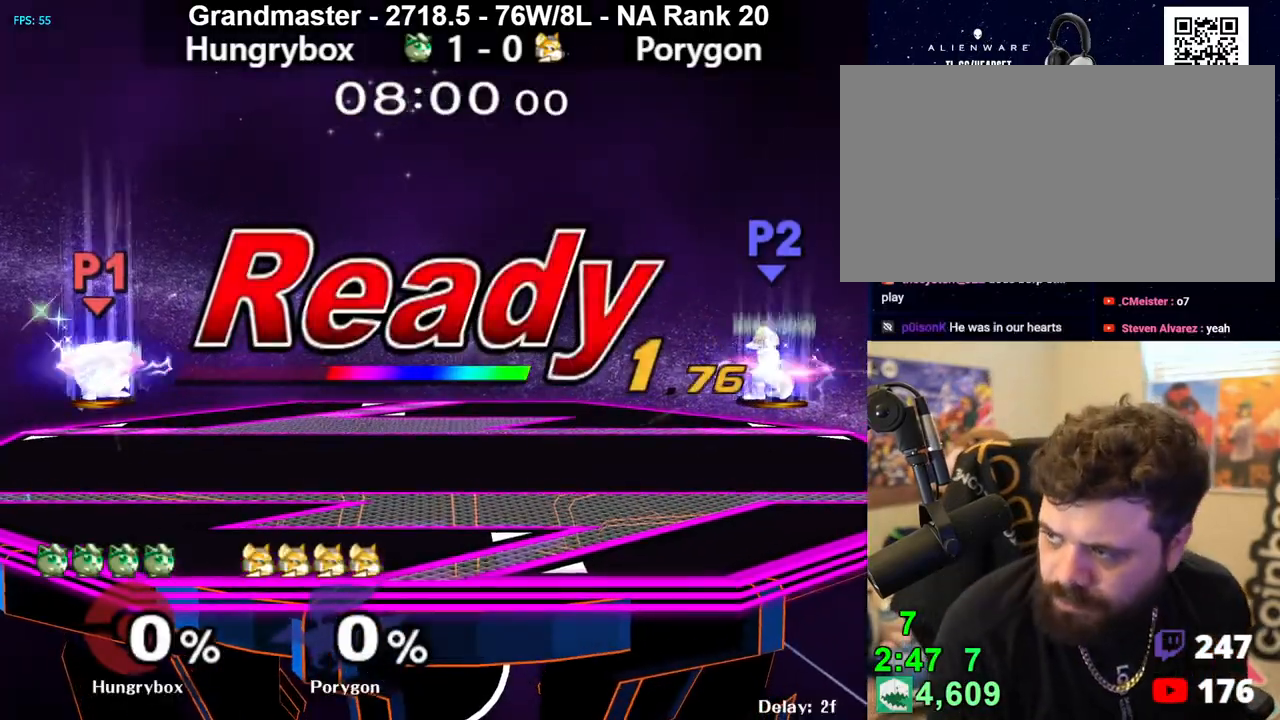
{"buttons": [], "left_stick": "center", "right_stick": "center", "events": []}
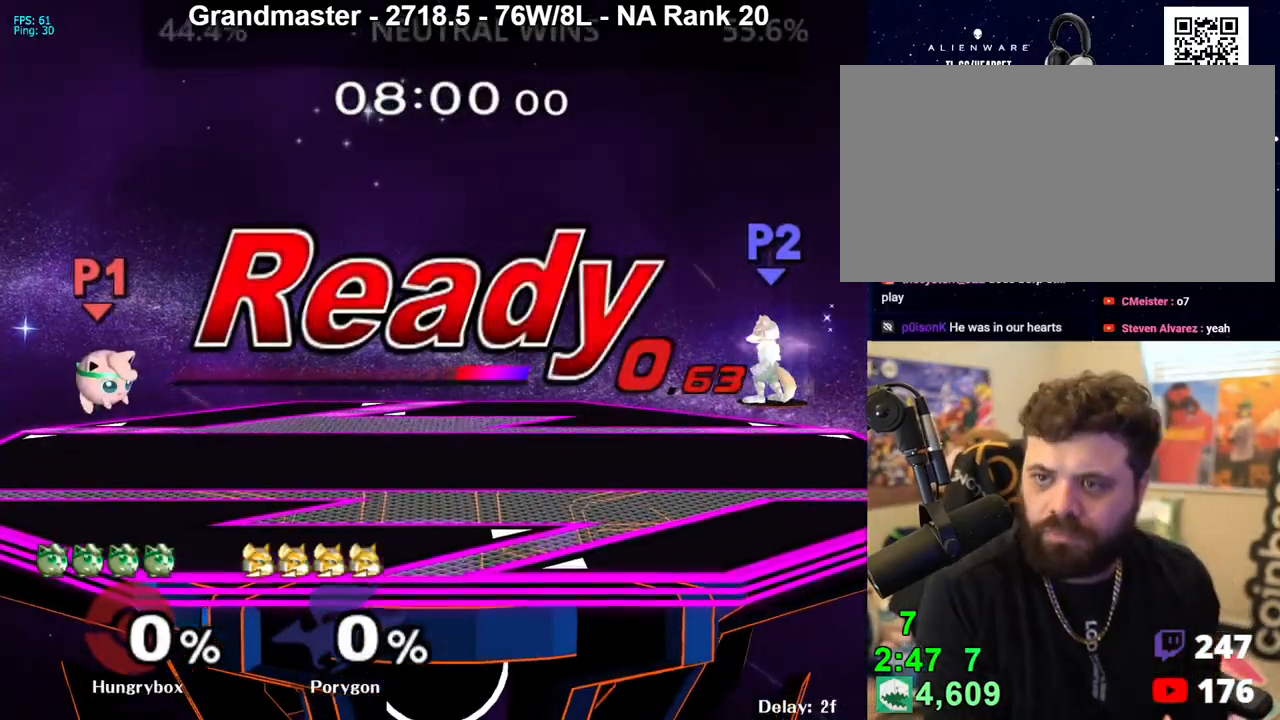
{"buttons": [], "left_stick": "right", "right_stick": "center", "events": [[233, "left_stick", "right"], [300, "left_stick", "center"], [383, "left_stick", "right"]]}
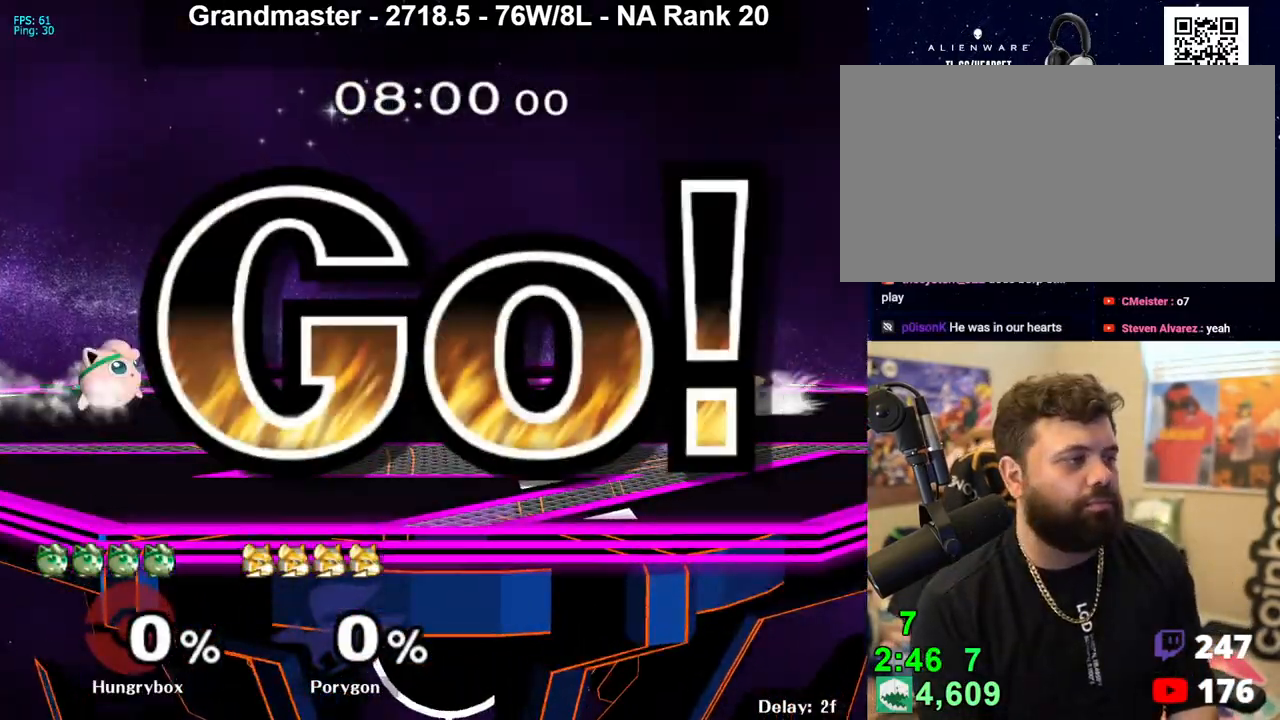
{"buttons": [], "left_stick": "right", "right_stick": "center", "events": [[17, "R1", "down"], [83, "left_stick", "center"], [100, "R1", "up"], [150, "left_stick", "up-right"], [283, "R1", "down"], [300, "left_stick", "down-right"], [350, "left_stick", "center"], [367, "R1", "up"], [433, "left_stick", "right"]]}
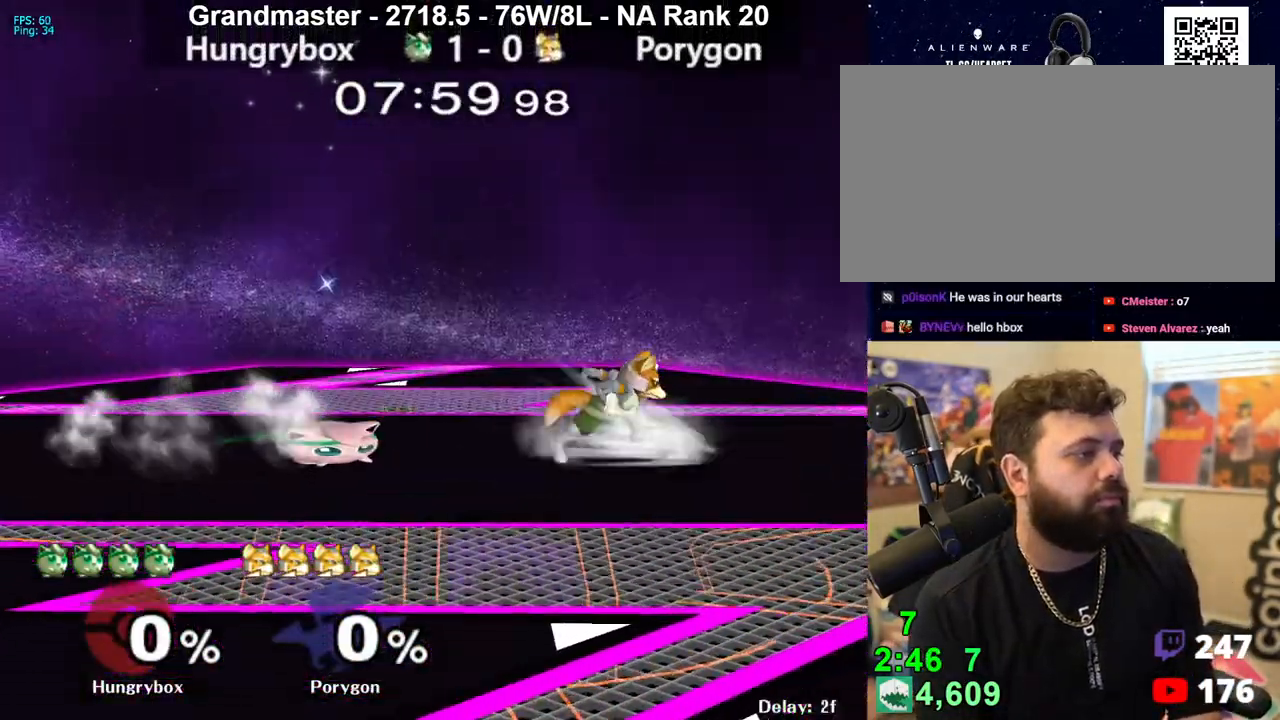
{"buttons": ["Z"], "left_stick": "right", "right_stick": "center", "events": [[67, "R1", "down"], [133, "R1", "up"], [133, "left_stick", "center"], [183, "left_stick", "up-right"], [283, "left_stick", "center"], [333, "Z", "down"], [383, "left_stick", "right"]]}
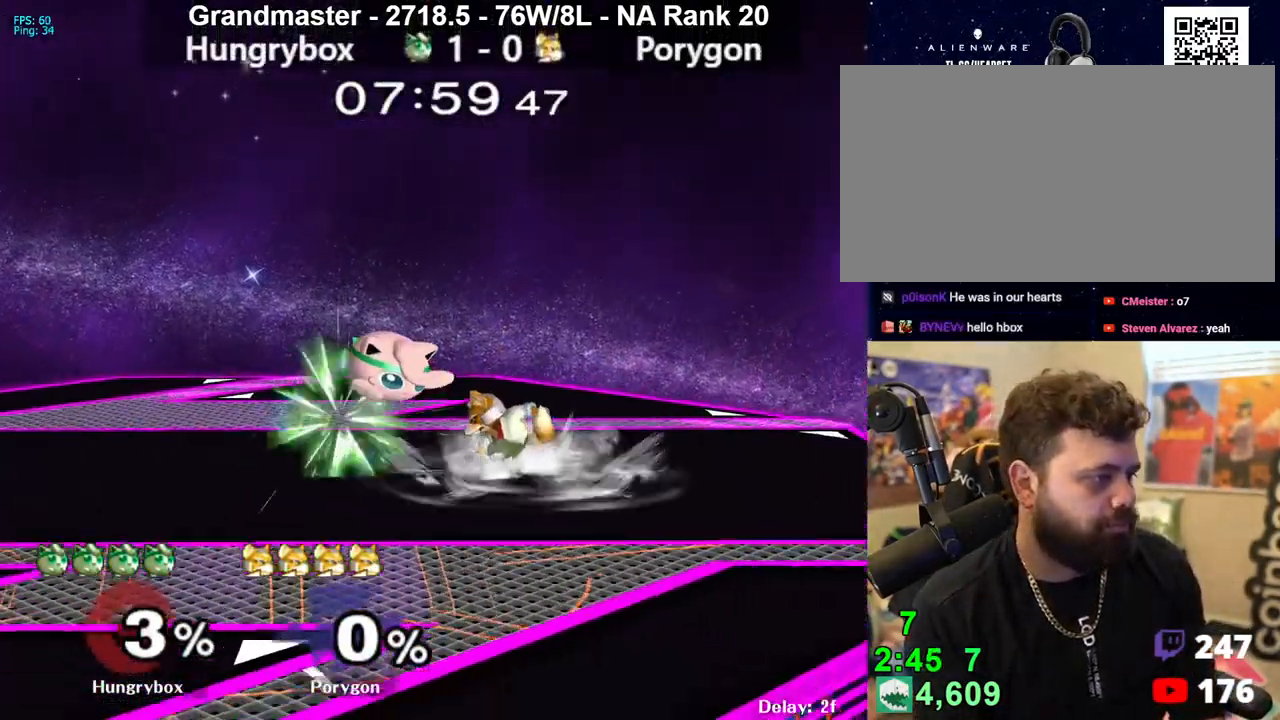
{"buttons": [], "left_stick": "up", "right_stick": "center", "events": [[67, "R1", "down"], [117, "Z", "up"], [183, "left_stick", "left"], [417, "R1", "up"], [467, "left_stick", "up"]]}
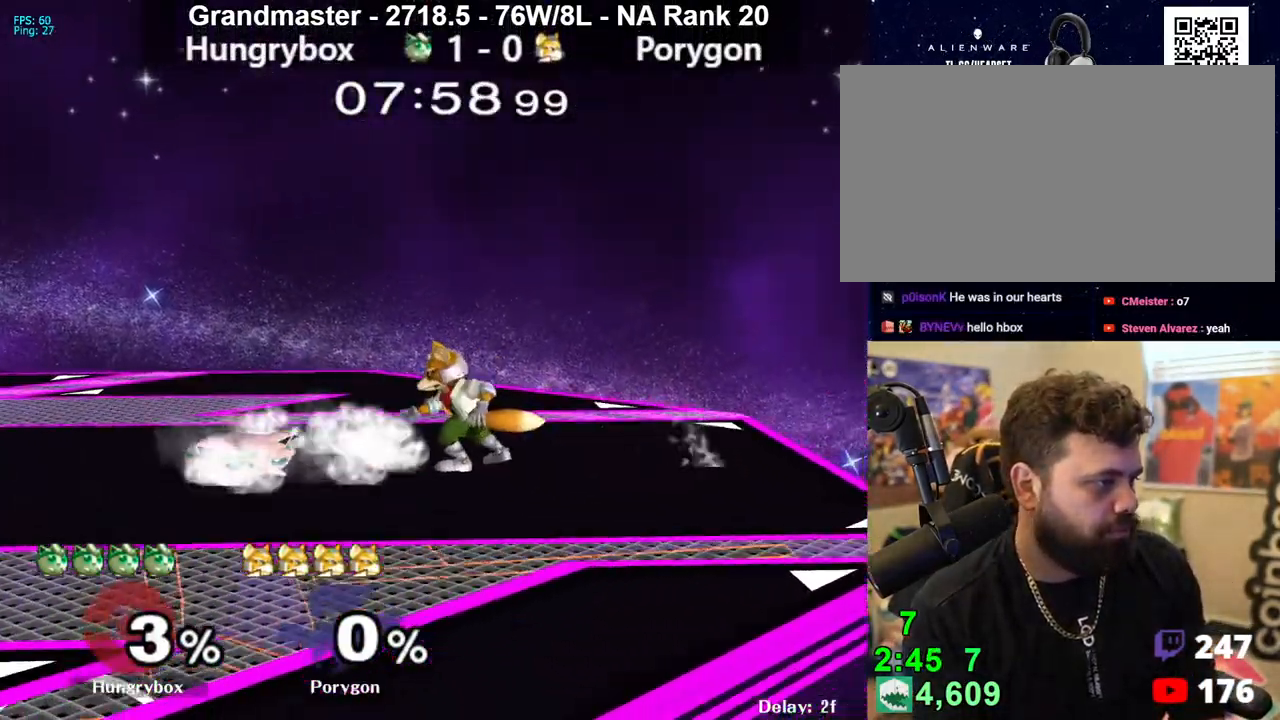
{"buttons": ["Z"], "left_stick": "right", "right_stick": "center", "events": [[50, "R1", "down"], [50, "left_stick", "down-left"], [133, "R1", "up"], [167, "left_stick", "center"], [233, "left_stick", "up-right"], [317, "left_stick", "right"], [417, "left_stick", "center"], [450, "Z", "down"], [500, "left_stick", "right"]]}
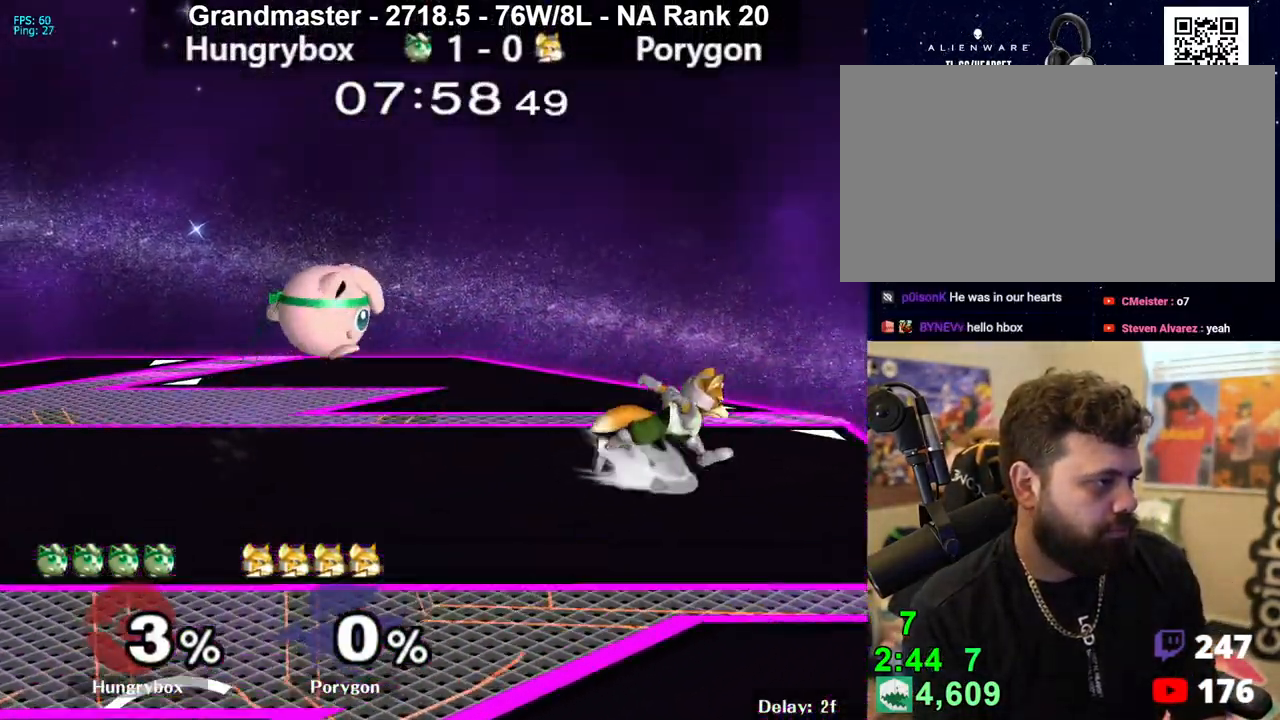
{"buttons": ["R1"], "left_stick": "right", "right_stick": "center", "events": [[33, "Z", "up"], [83, "Z", "down"], [167, "Z", "up"], [250, "R1", "down"], [267, "left_stick", "down"], [367, "left_stick", "right"]]}
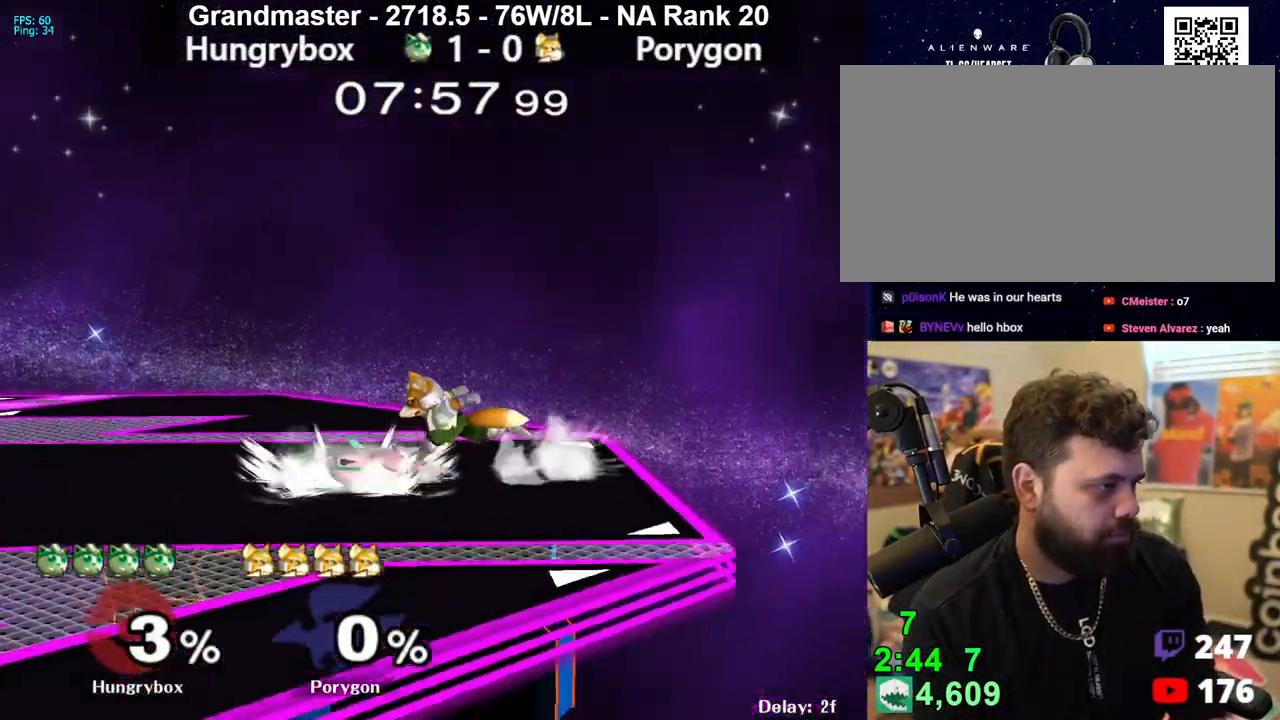
{"buttons": [], "left_stick": "center", "right_stick": "center", "events": [[50, "left_stick", "center"], [67, "Z", "down"], [83, "X", "down"], [167, "X", "up"], [167, "Z", "up"], [267, "R1", "up"], [283, "left_stick", "down"], [400, "left_stick", "center"]]}
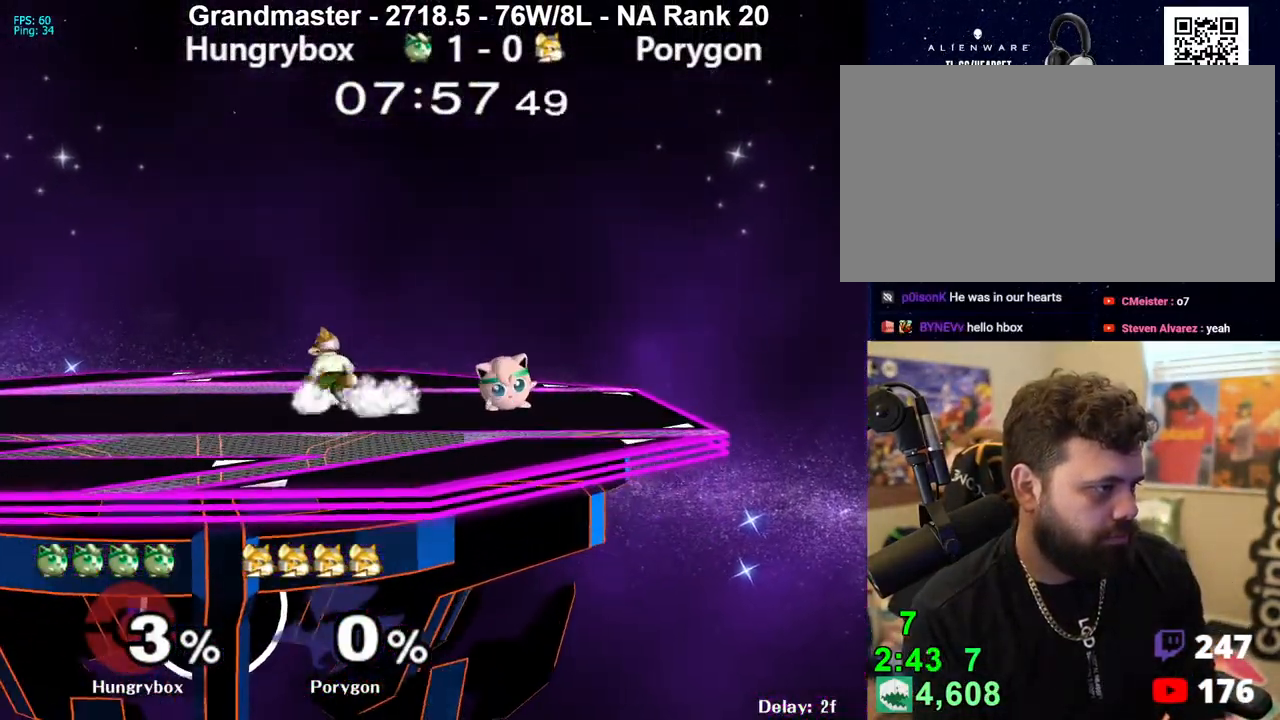
{"buttons": [], "left_stick": "left", "right_stick": "center", "events": [[50, "left_stick", "right"], [100, "left_stick", "up"], [150, "right_stick", "left"], [167, "left_stick", "left"], [233, "right_stick", "center"], [283, "R1", "down"], [350, "R1", "up"]]}
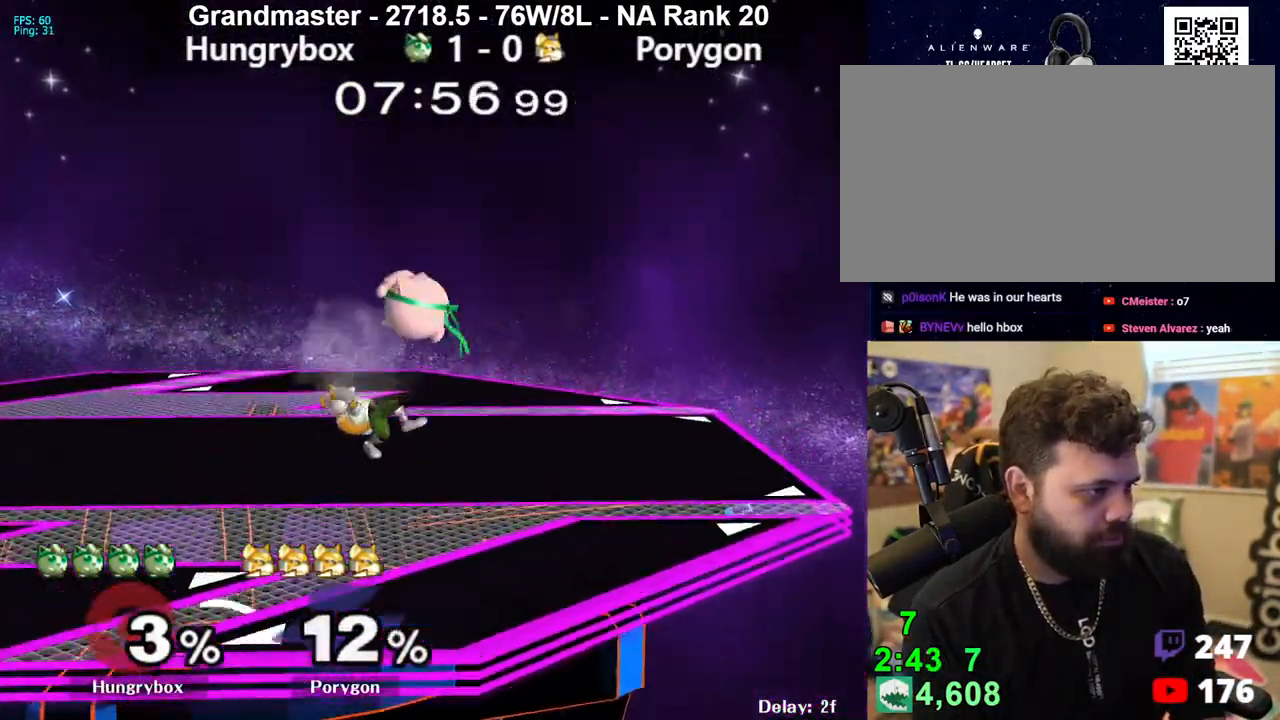
{"buttons": [], "left_stick": "down-left", "right_stick": "center", "events": [[283, "left_stick", "down-right"], [283, "right_stick", "up"], [333, "Z", "down"], [367, "Z", "up"], [367, "right_stick", "center"], [433, "Z", "down"], [483, "Z", "up"], [500, "left_stick", "down-left"]]}
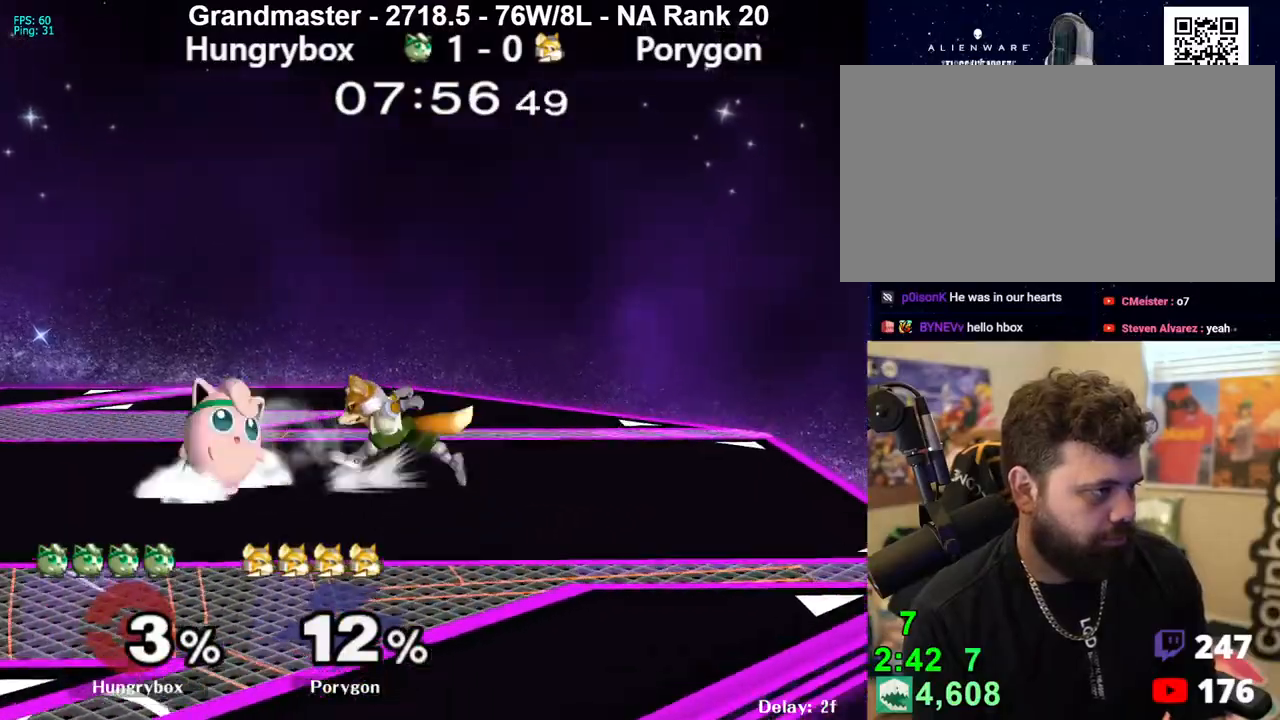
{"buttons": ["A", "R1"], "left_stick": "down-left", "right_stick": "center", "events": [[17, "Z", "down"], [50, "left_stick", "center"], [100, "Z", "up"], [167, "left_stick", "up"], [250, "R1", "down"], [250, "left_stick", "down-left"], [483, "A", "down"]]}
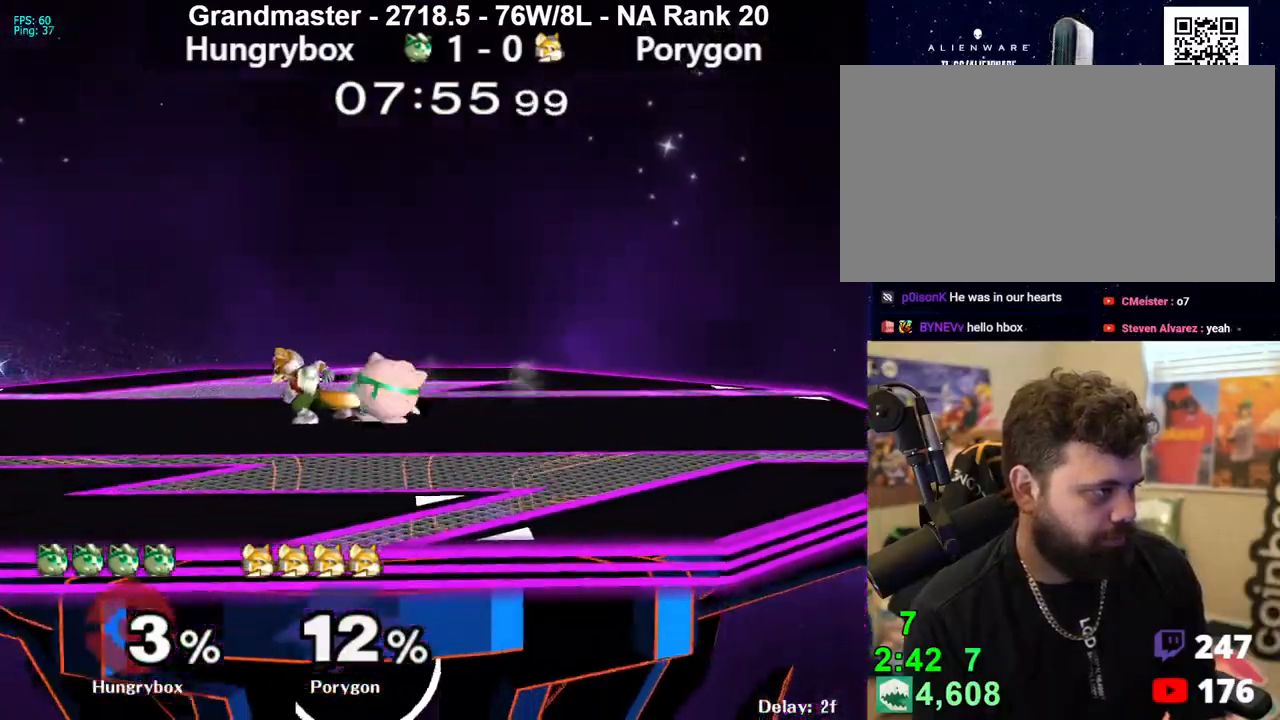
{"buttons": ["R1"], "left_stick": "down", "right_stick": "center", "events": [[50, "left_stick", "center"], [67, "A", "up"], [117, "R1", "up"], [167, "left_stick", "down"], [233, "R1", "down"]]}
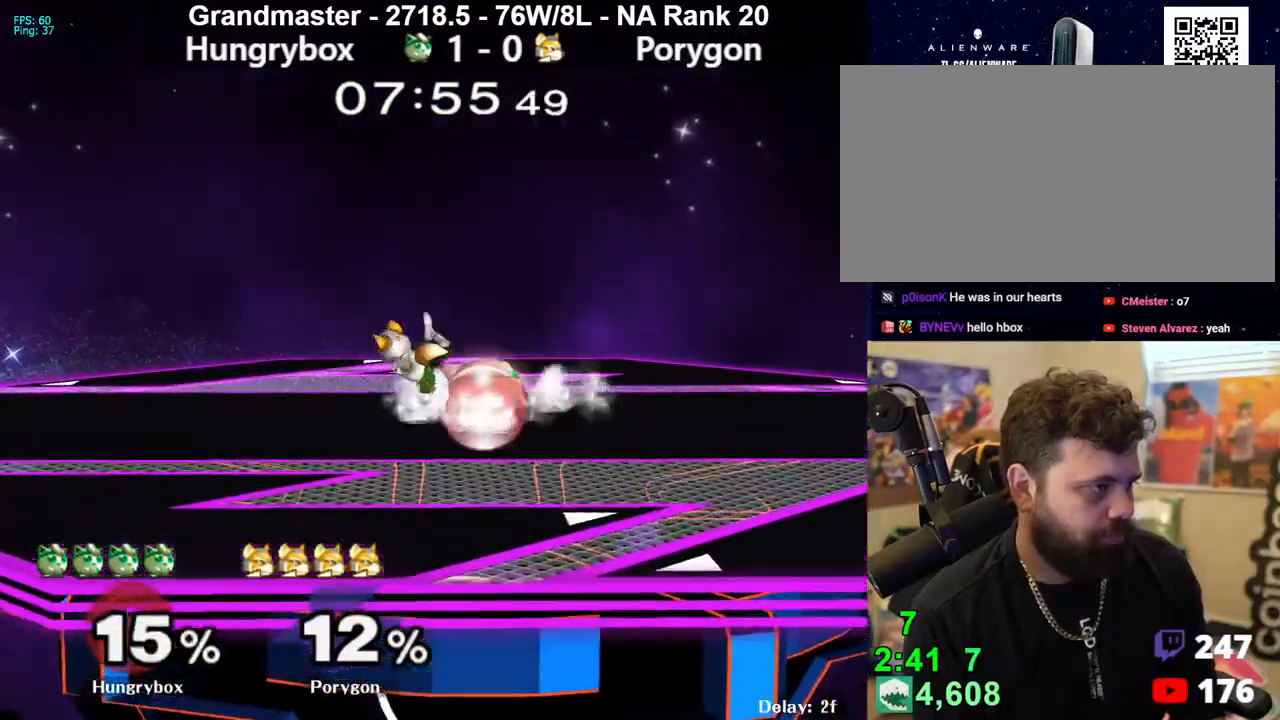
{"buttons": [], "left_stick": "center", "right_stick": "center", "events": [[100, "A", "down"], [117, "left_stick", "center"], [150, "A", "up"], [233, "left_stick", "up"], [300, "R1", "up"], [300, "left_stick", "center"]]}
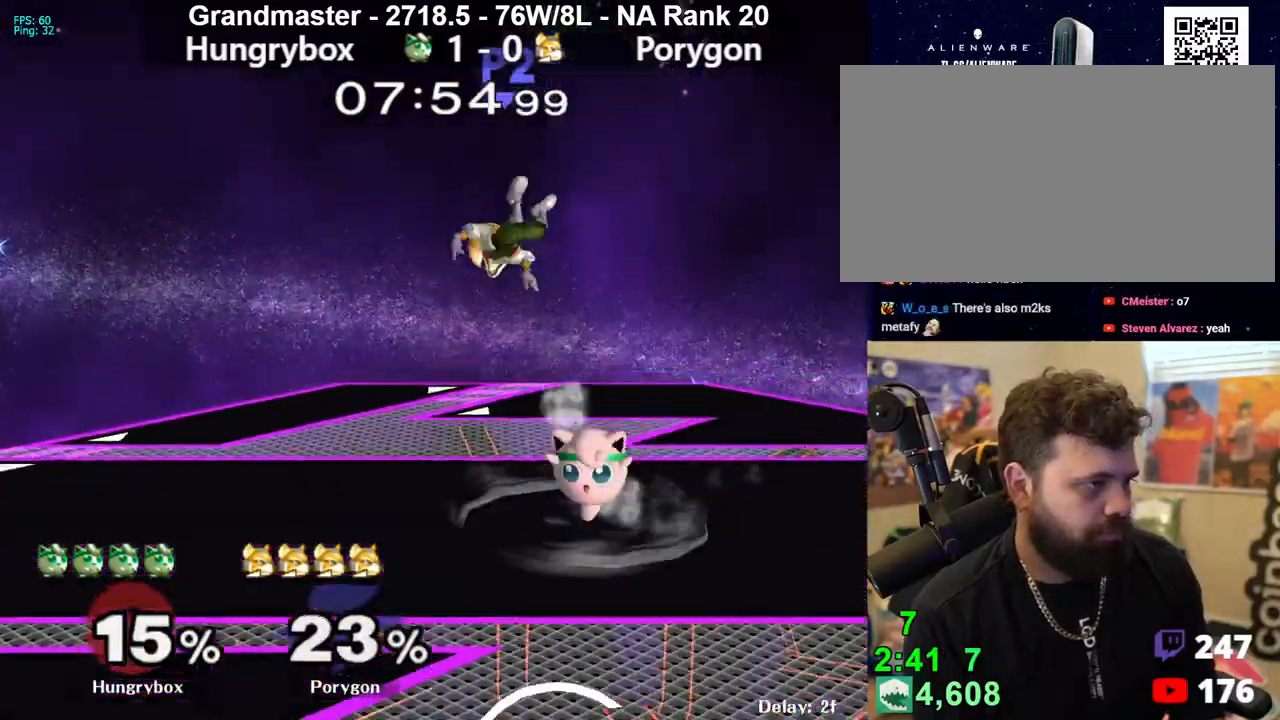
{"buttons": [], "left_stick": "left", "right_stick": "center", "events": [[283, "left_stick", "left"]]}
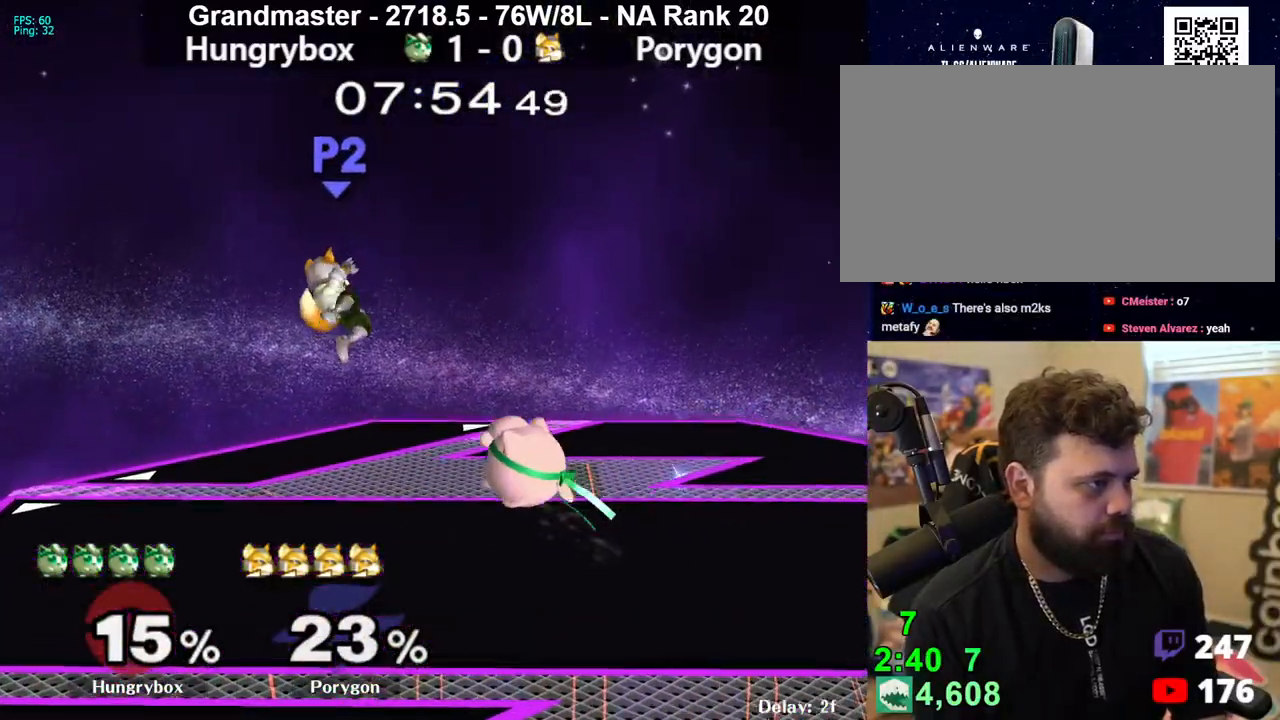
{"buttons": [], "left_stick": "center", "right_stick": "center", "events": [[50, "right_stick", "up"], [117, "Z", "down"], [150, "right_stick", "center"], [183, "Z", "up"], [200, "left_stick", "down"], [233, "Z", "down"], [300, "Z", "up"], [333, "Z", "down"], [383, "left_stick", "center"], [400, "Z", "up"]]}
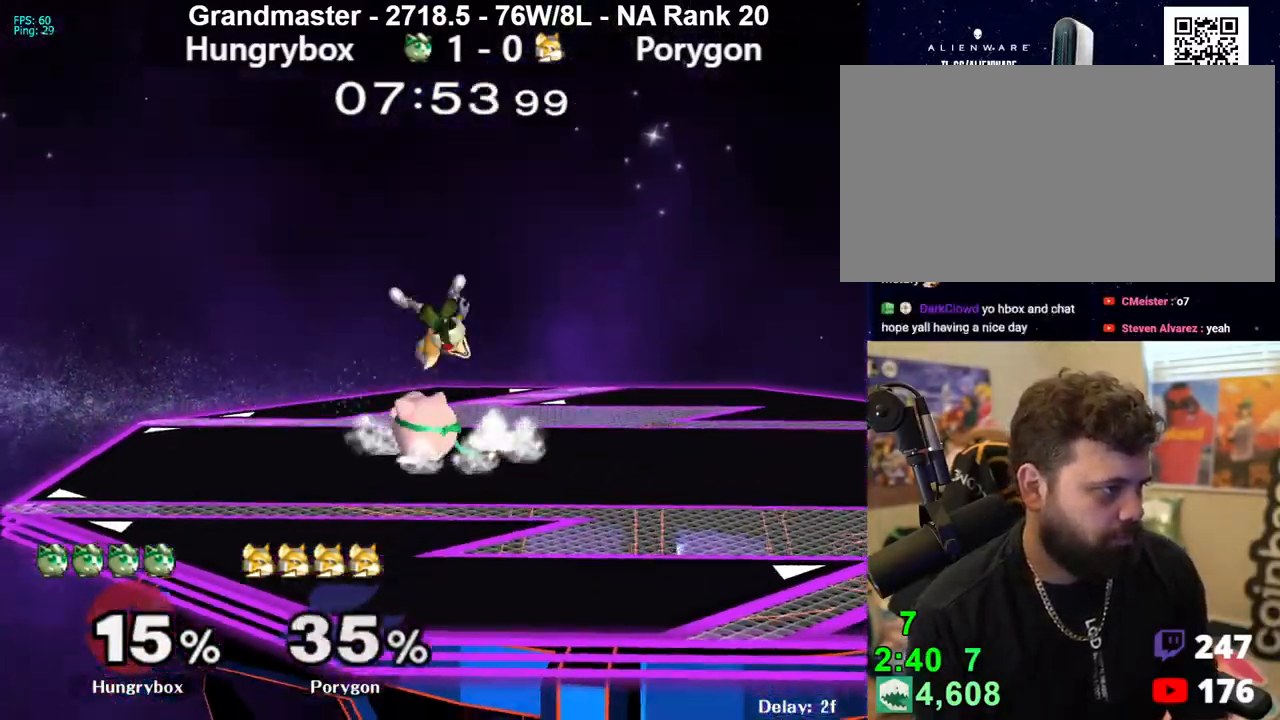
{"buttons": ["Z"], "left_stick": "right", "right_stick": "center", "events": [[50, "left_stick", "up"], [117, "left_stick", "down-right"], [133, "right_stick", "up"], [150, "Z", "down"], [217, "right_stick", "center"], [233, "Z", "up"], [267, "Z", "down"], [267, "left_stick", "right"], [333, "Z", "up"], [383, "Z", "down"], [450, "Z", "up"], [500, "Z", "down"]]}
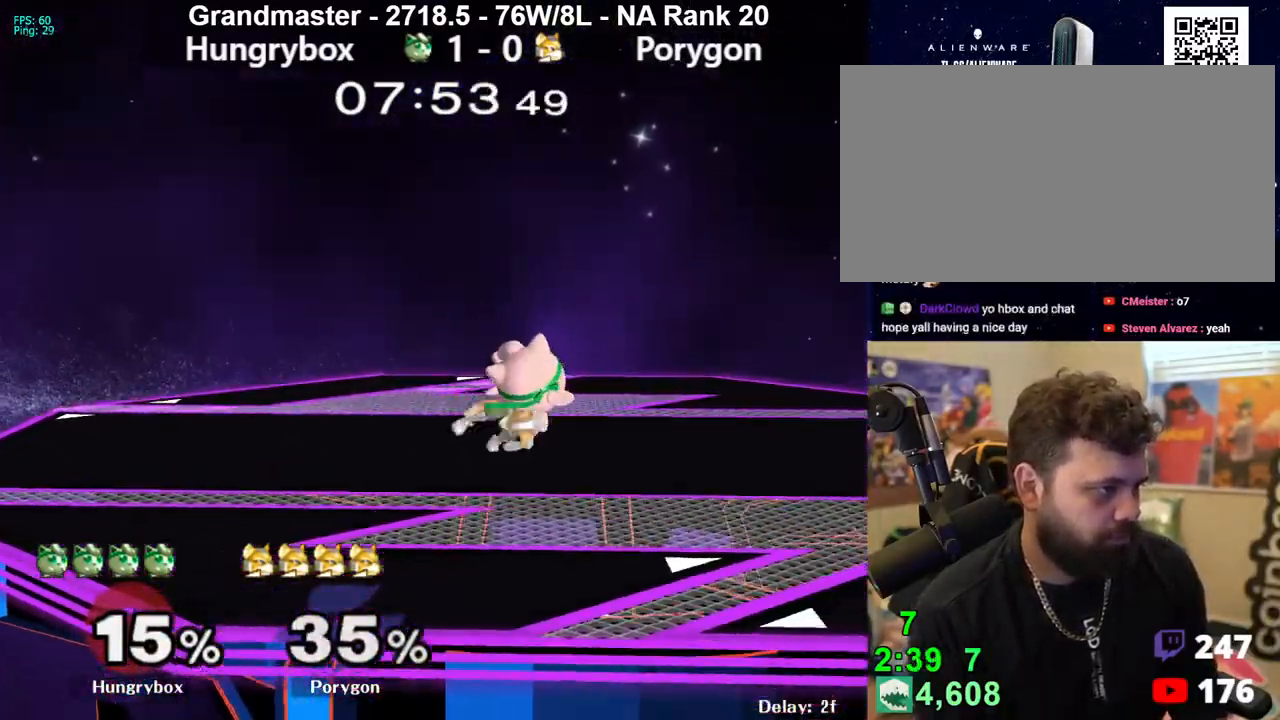
{"buttons": [], "left_stick": "up", "right_stick": "center", "events": [[33, "left_stick", "down"], [50, "Z", "up"], [83, "Z", "down"], [167, "Z", "up"], [183, "left_stick", "center"], [250, "left_stick", "right"], [300, "Z", "down"], [333, "left_stick", "center"], [417, "Z", "up"], [483, "left_stick", "up"]]}
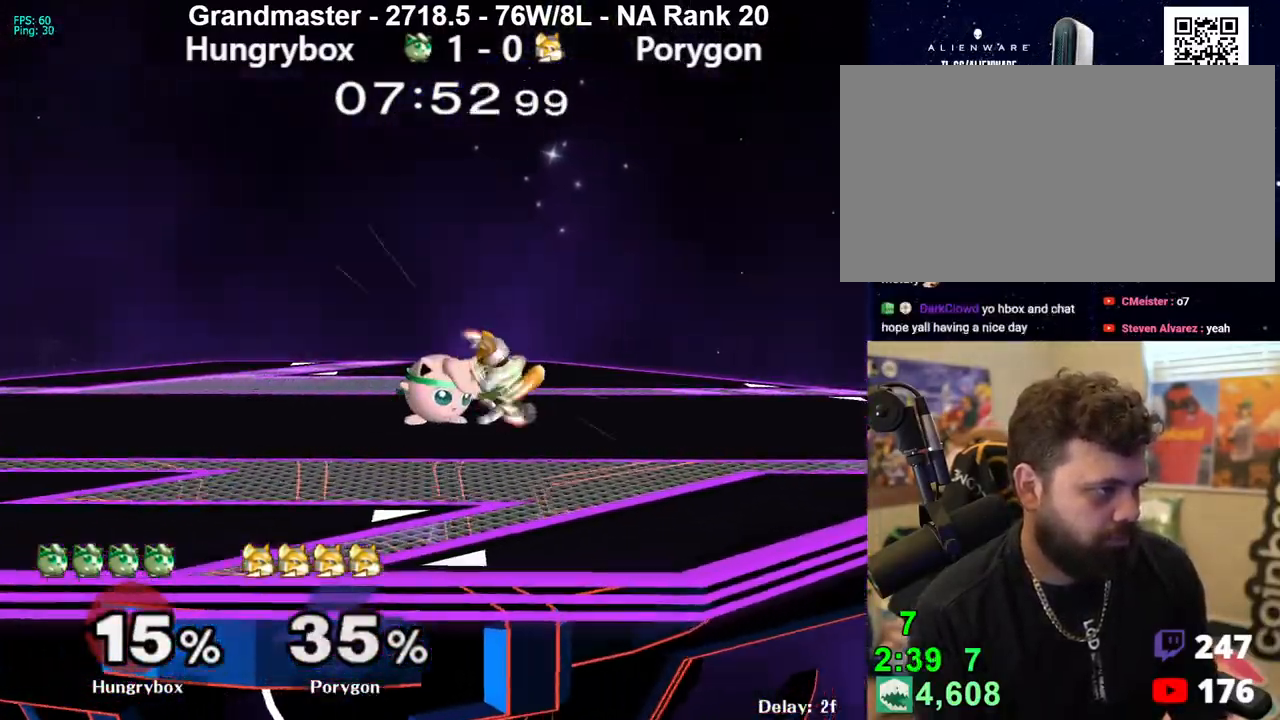
{"buttons": [], "left_stick": "center", "right_stick": "center", "events": [[117, "left_stick", "center"], [283, "left_stick", "up"], [350, "left_stick", "center"]]}
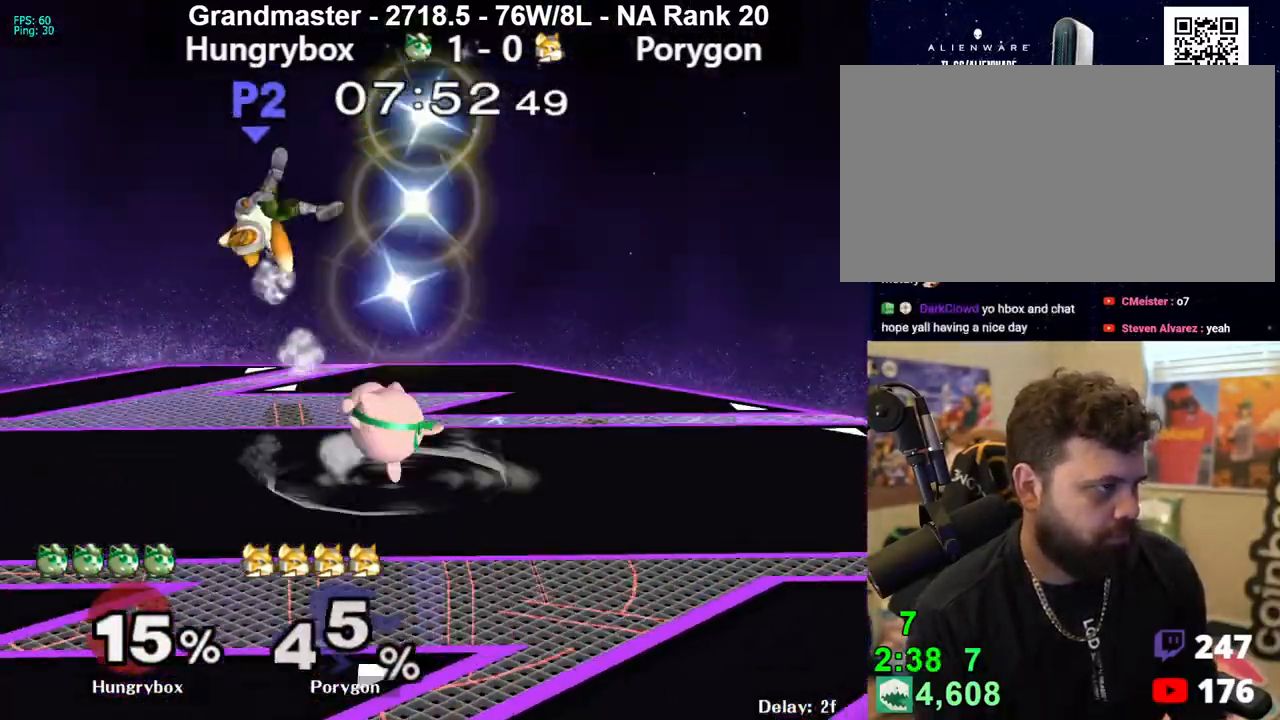
{"buttons": [], "left_stick": "left", "right_stick": "center", "events": [[300, "left_stick", "up-right"], [383, "left_stick", "up-left"], [467, "left_stick", "left"]]}
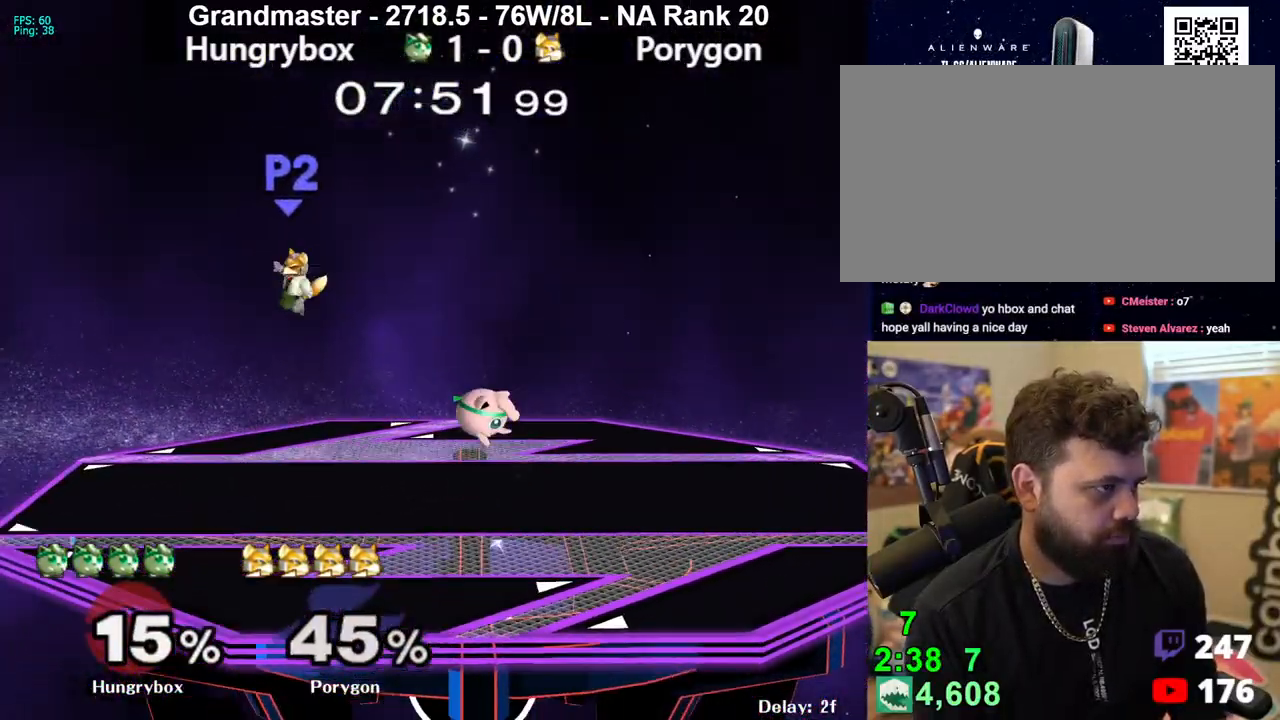
{"buttons": [], "left_stick": "left", "right_stick": "center", "events": [[167, "Z", "down"], [283, "Z", "up"]]}
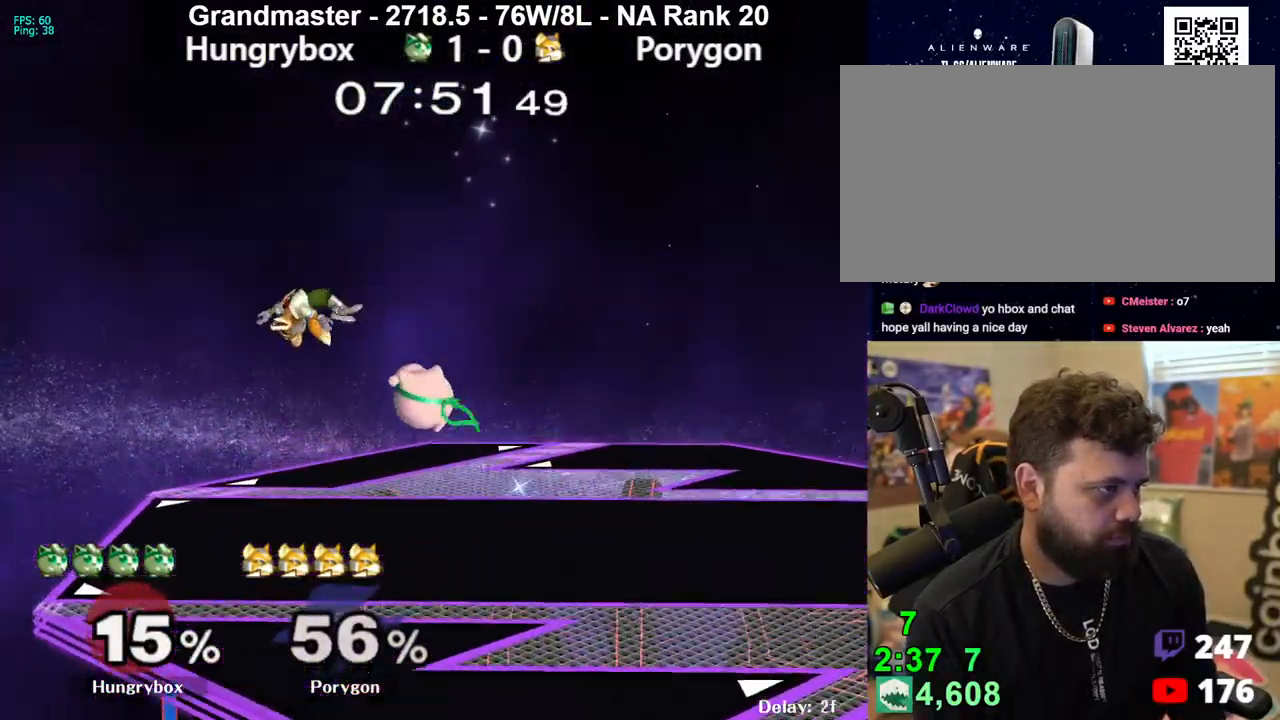
{"buttons": [], "left_stick": "center", "right_stick": "center", "events": [[17, "left_stick", "down-left"], [183, "left_stick", "center"], [300, "left_stick", "right"], [433, "left_stick", "center"]]}
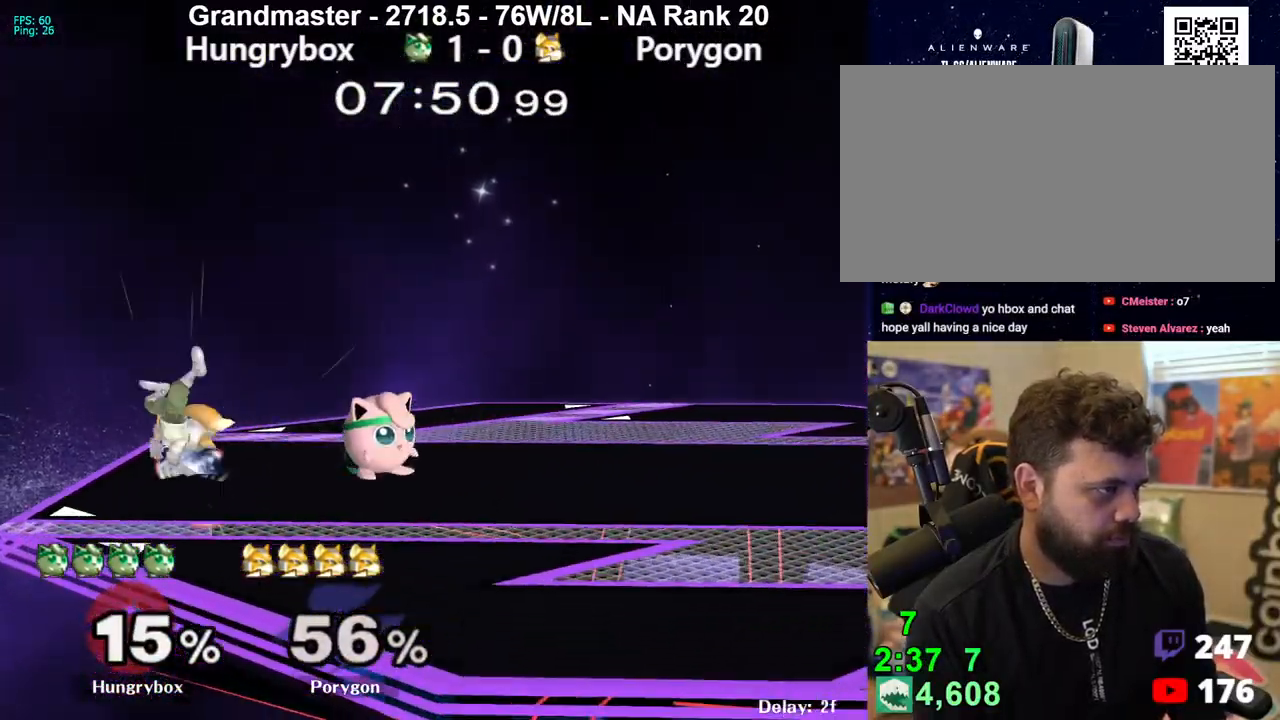
{"buttons": ["B"], "left_stick": "down-left", "right_stick": "center", "events": [[83, "left_stick", "left"], [317, "left_stick", "up"], [383, "left_stick", "down-left"], [433, "B", "down"]]}
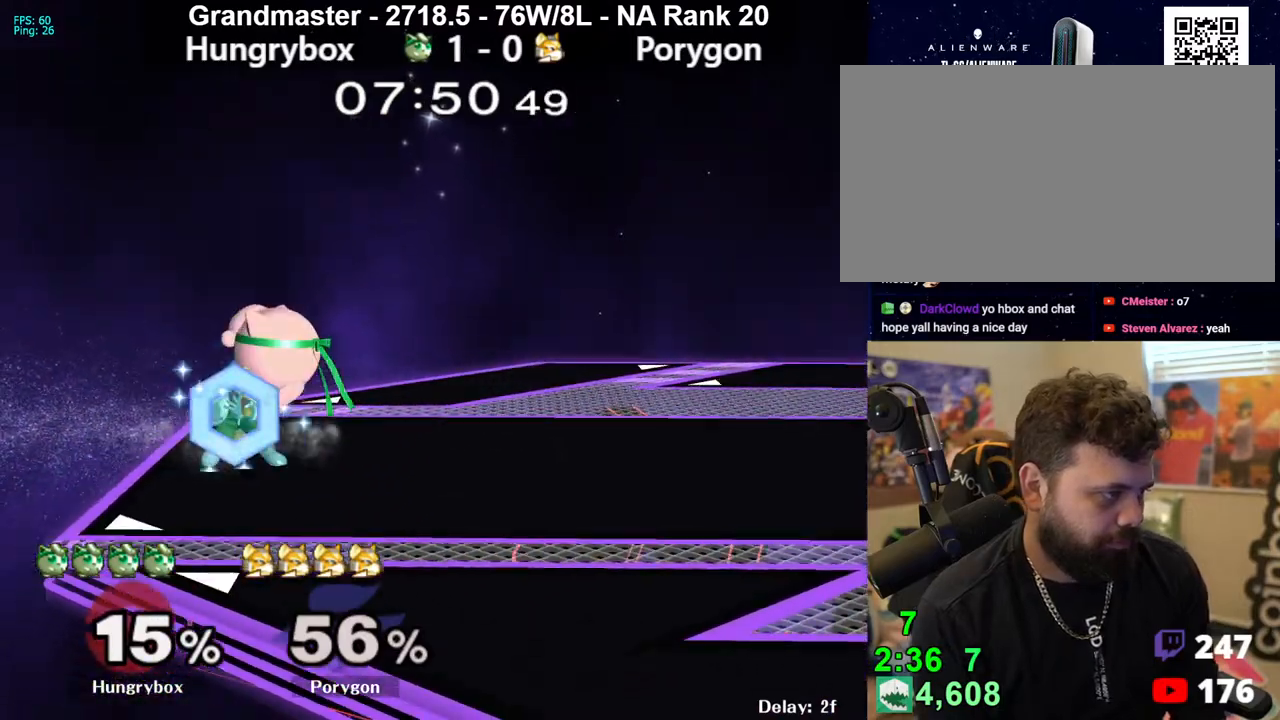
{"buttons": [], "left_stick": "center", "right_stick": "center", "events": [[17, "B", "up"], [33, "left_stick", "center"], [67, "Z", "down"], [133, "Z", "up"], [183, "Z", "down"], [250, "Z", "up"], [283, "Z", "down"], [367, "Z", "up"]]}